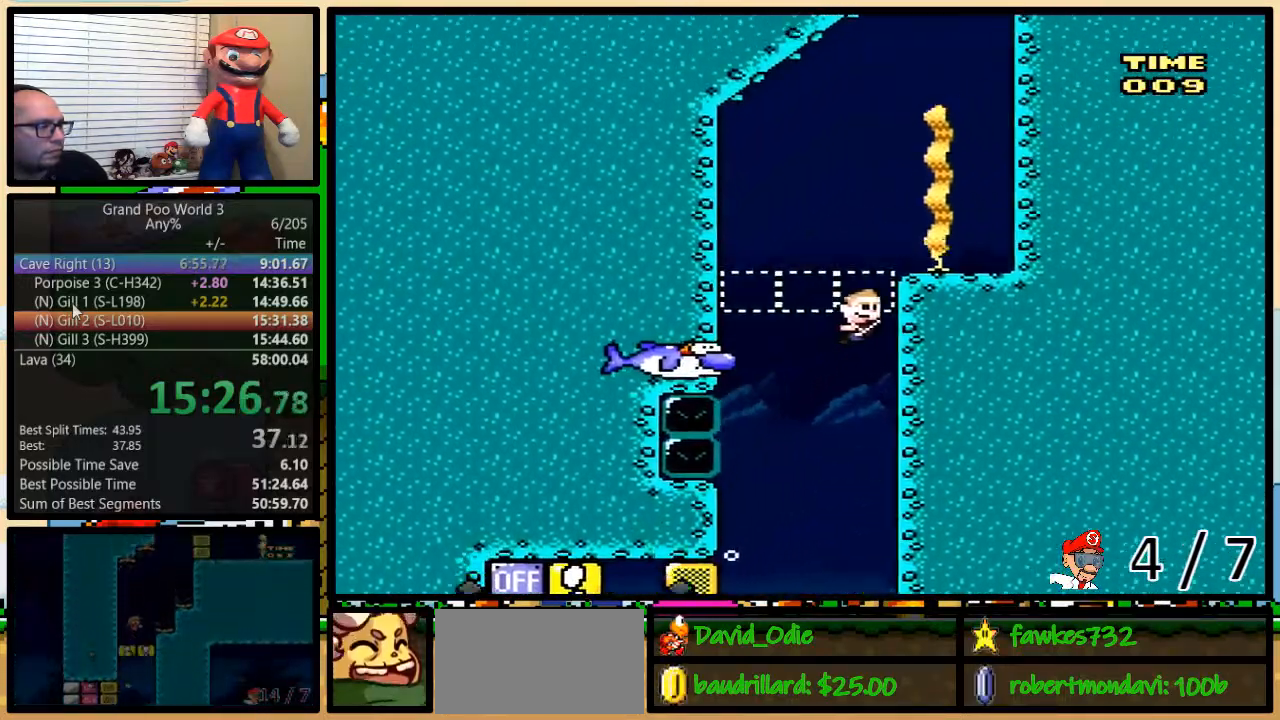
Gameplay with a controller (Nintendo layout); each line is a JSON object with the inputs held at the frame after it. "events" lists button and stick changes between this image and that frame as [ms after this image, input, new state], when the widget could be followed in between. Not read: L3 R3.
{"buttons": ["B", "DPAD_UP", "DPAD_RIGHT"], "events": [[50, "B", "up"], [100, "B", "down"], [167, "B", "up"], [233, "B", "down"], [300, "B", "up"], [383, "B", "down"], [417, "B", "up"], [500, "B", "down"]]}
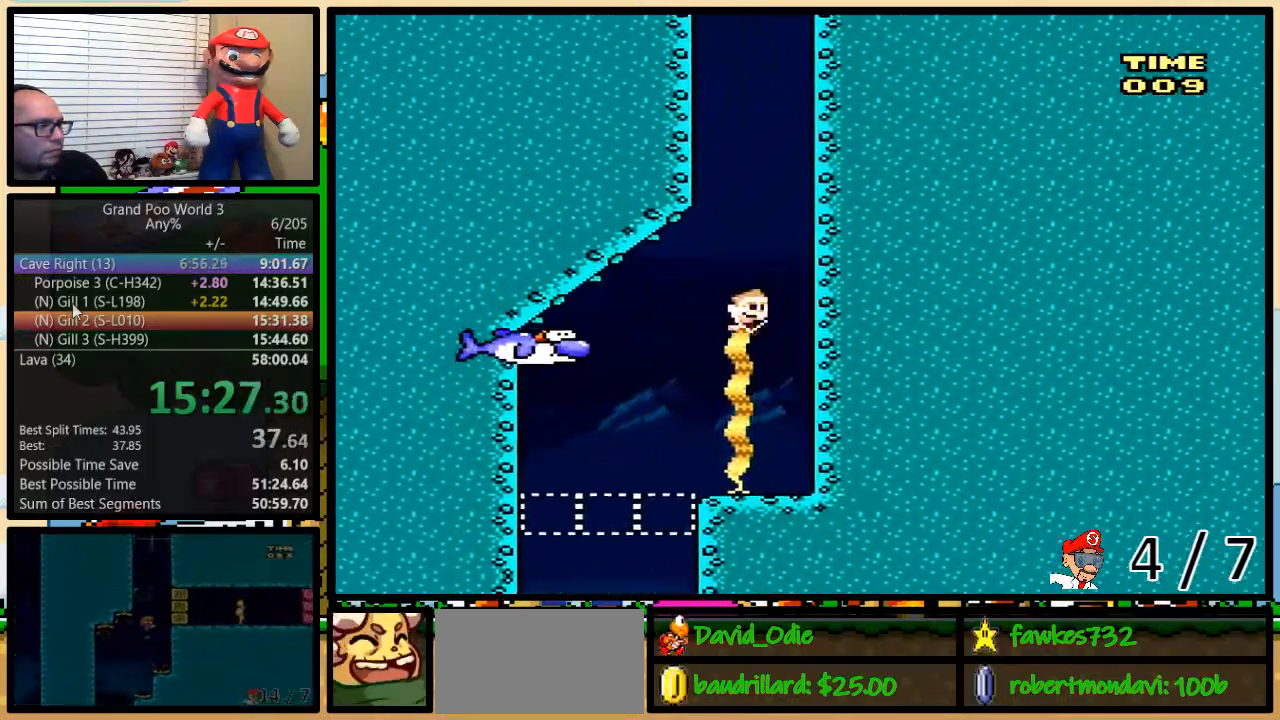
{"buttons": ["DPAD_UP"], "events": [[50, "B", "up"], [150, "B", "down"], [183, "B", "up"], [267, "B", "down"], [333, "B", "up"], [367, "DPAD_RIGHT", "up"], [433, "B", "down"], [467, "B", "up"]]}
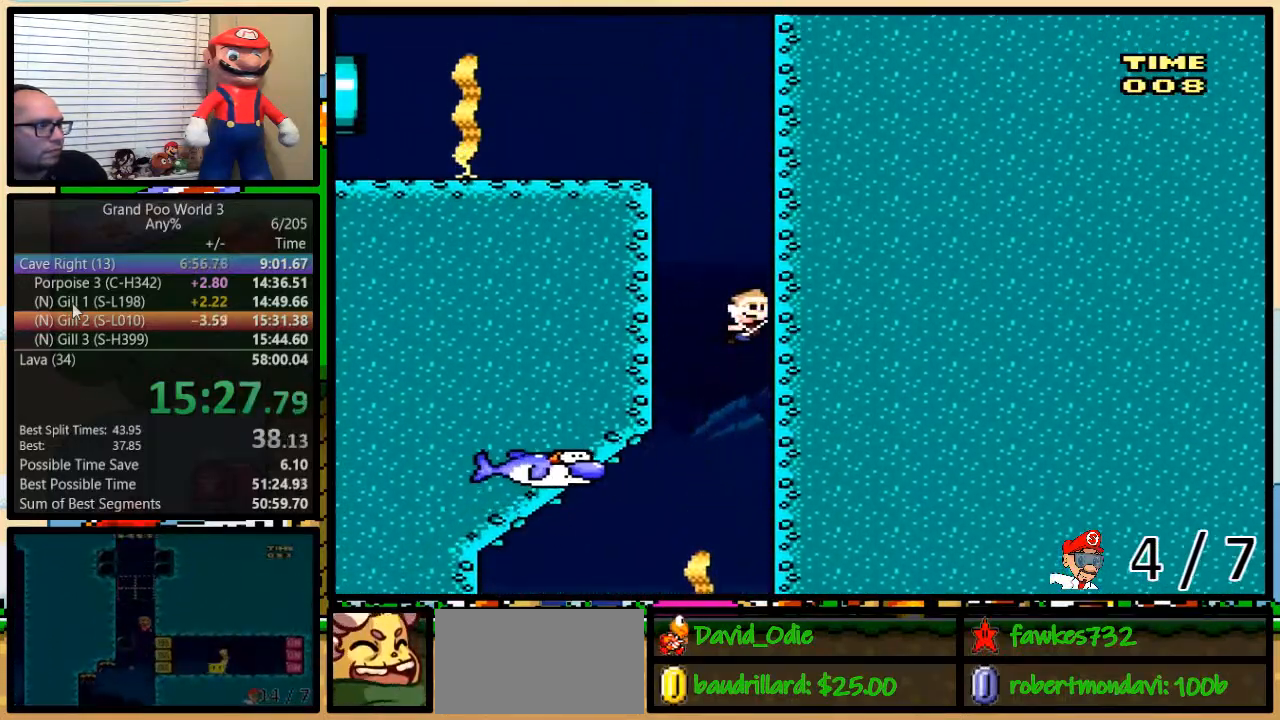
{"buttons": ["Y", "R1", "DPAD_UP", "DPAD_LEFT"], "events": [[50, "B", "down"], [117, "B", "up"], [233, "Y", "down"], [267, "DPAD_LEFT", "down"], [300, "R1", "down"]]}
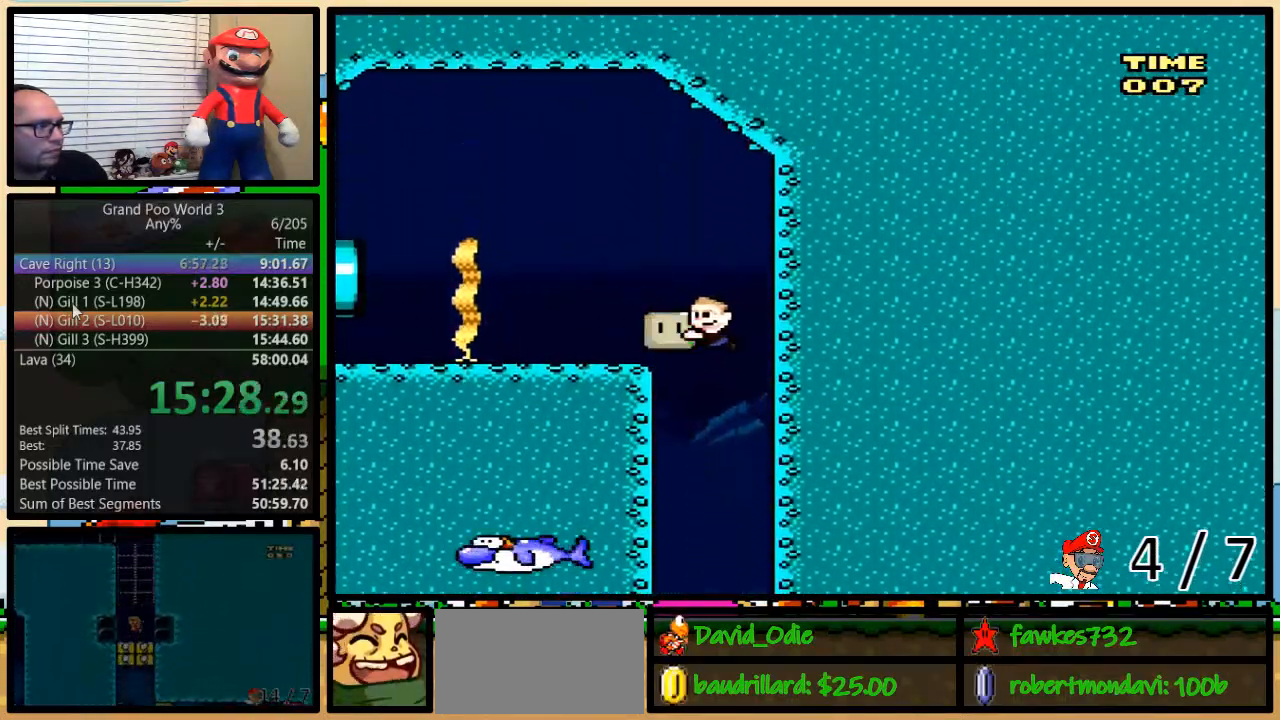
{"buttons": ["Y", "R1", "DPAD_DOWN", "DPAD_LEFT"], "events": [[400, "DPAD_UP", "up"], [417, "DPAD_DOWN", "down"]]}
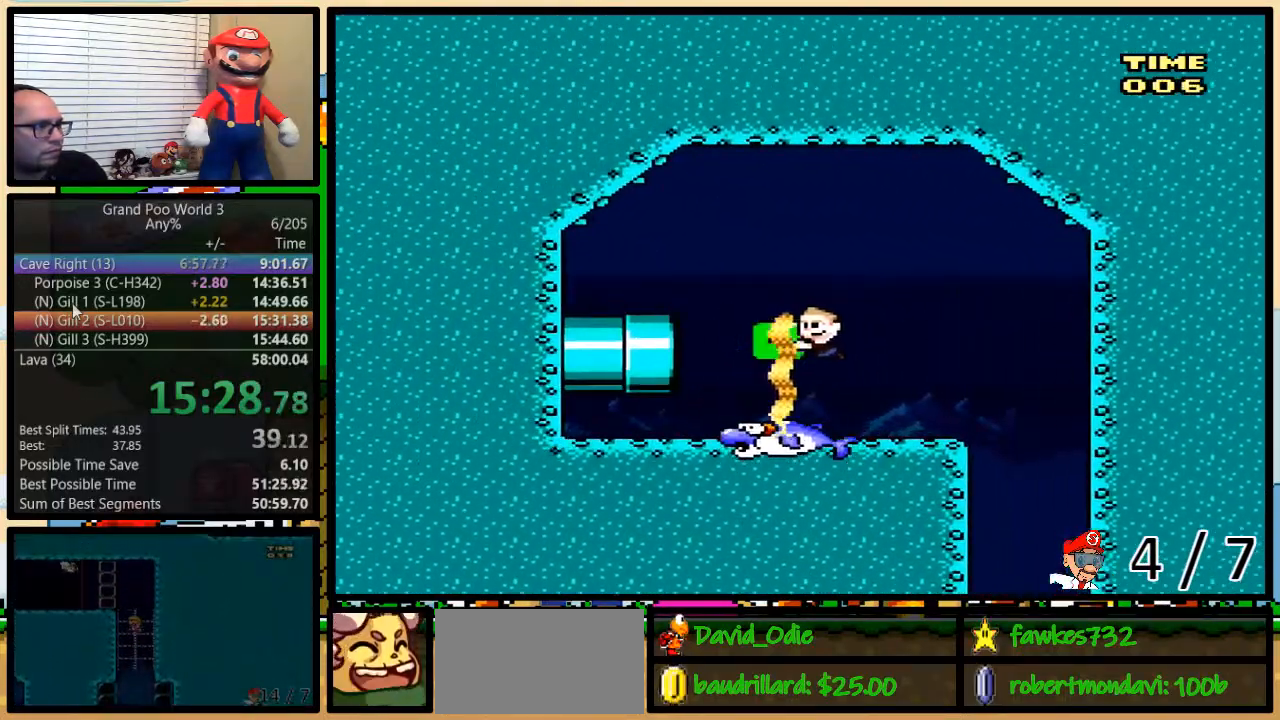
{"buttons": ["Y", "DPAD_DOWN", "DPAD_LEFT"], "events": [[117, "R1", "up"], [133, "Y", "up"], [200, "Y", "down"]]}
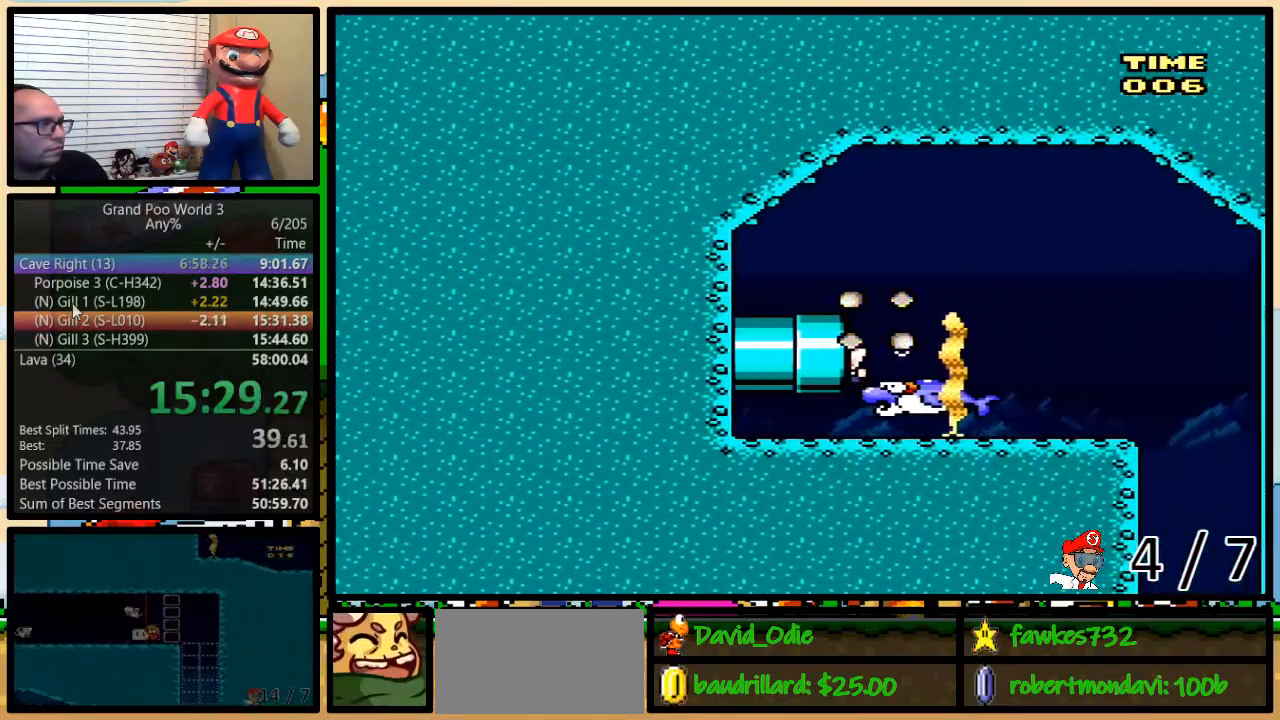
{"buttons": [], "events": [[350, "Y", "up"], [367, "DPAD_DOWN", "up"], [367, "DPAD_LEFT", "up"]]}
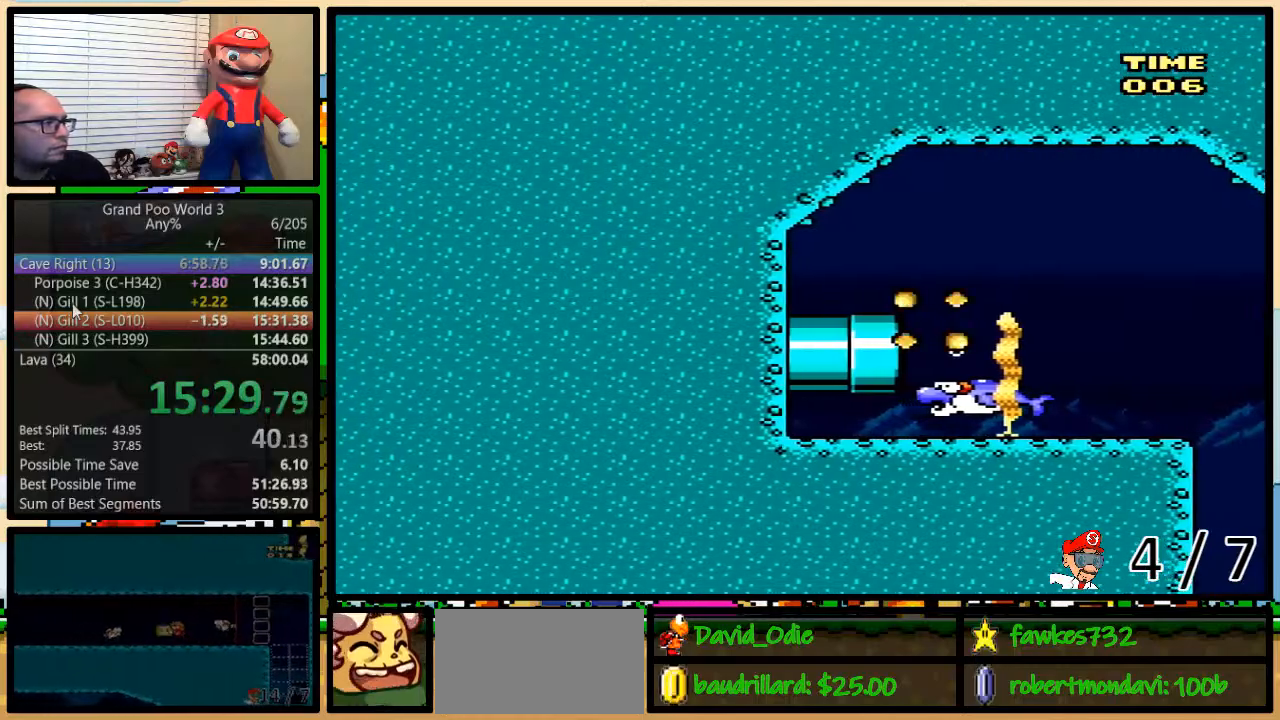
{"buttons": [], "events": []}
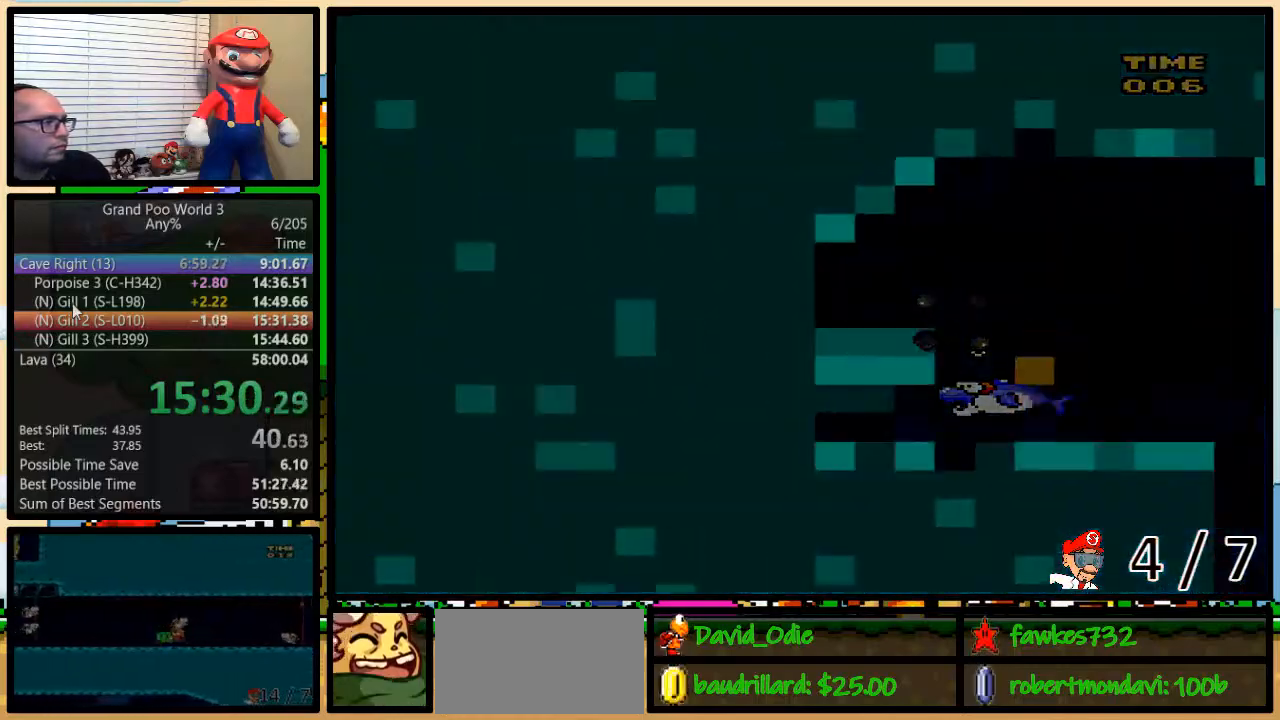
{"buttons": [], "events": []}
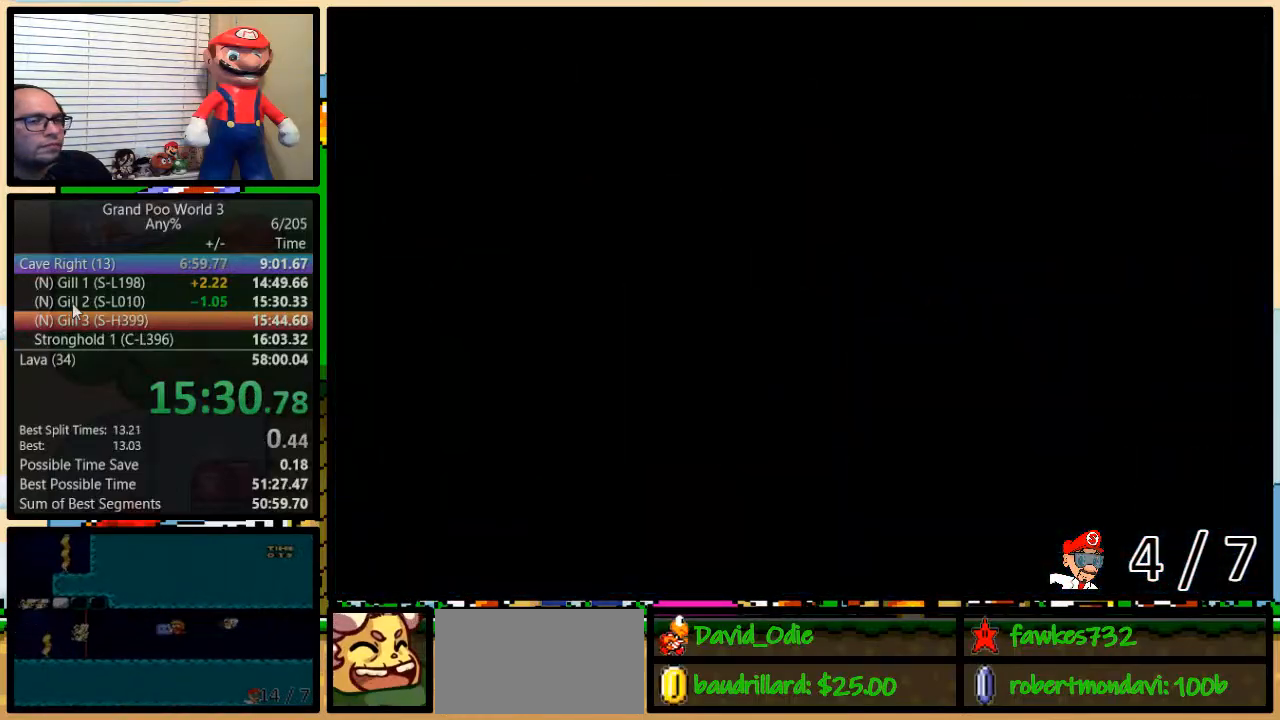
{"buttons": ["Y", "DPAD_RIGHT"], "events": [[67, "DPAD_RIGHT", "down"], [67, "Y", "down"]]}
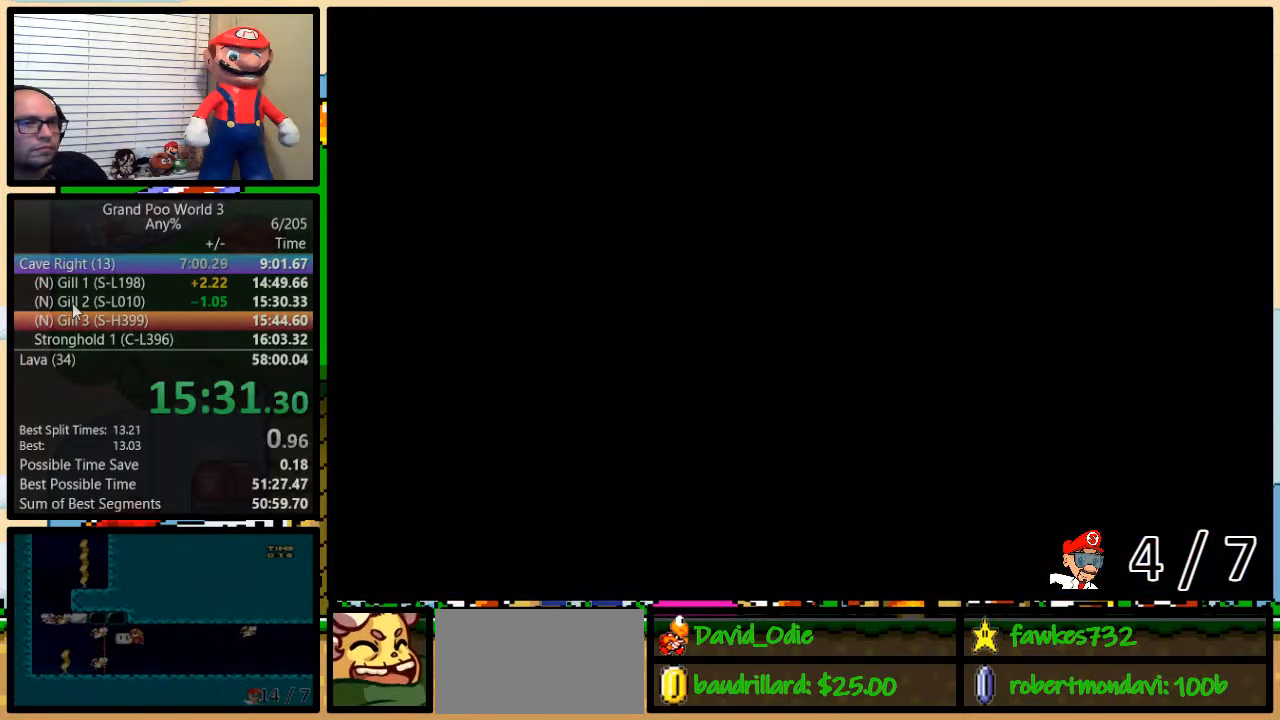
{"buttons": ["Y", "DPAD_RIGHT"], "events": []}
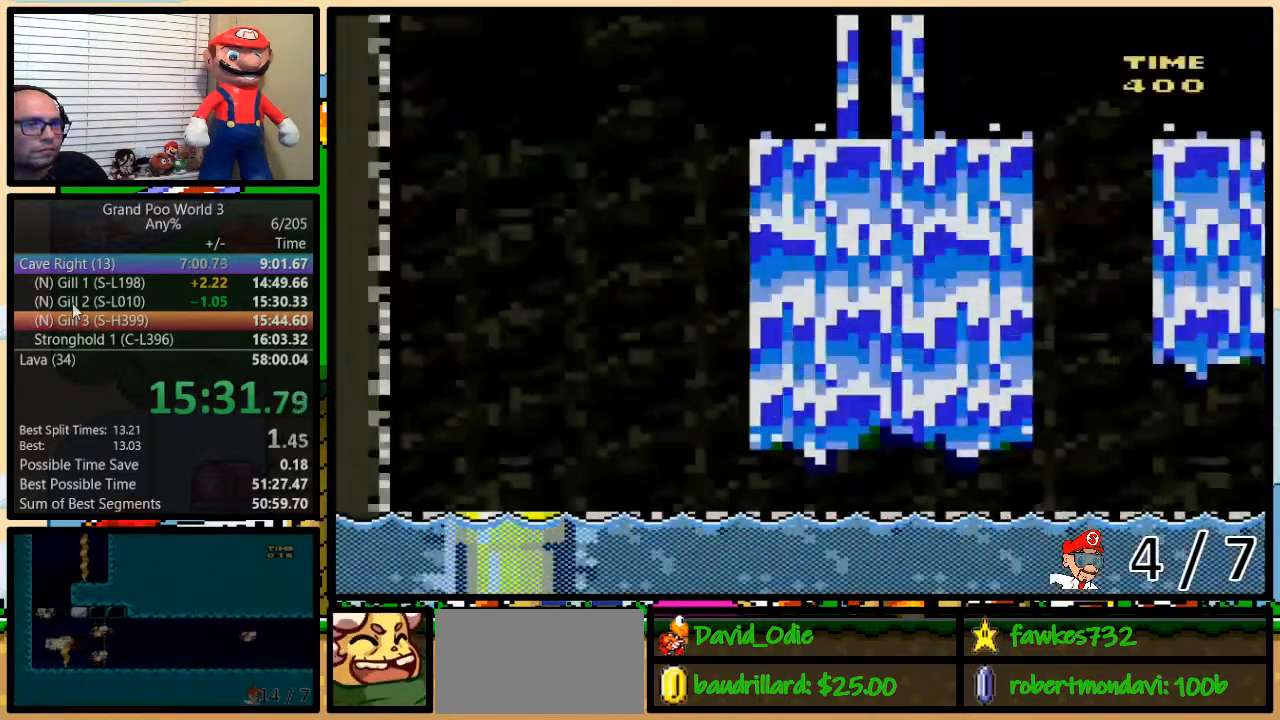
{"buttons": ["Y", "DPAD_RIGHT"], "events": [[217, "DPAD_UP", "down"], [267, "DPAD_UP", "up"]]}
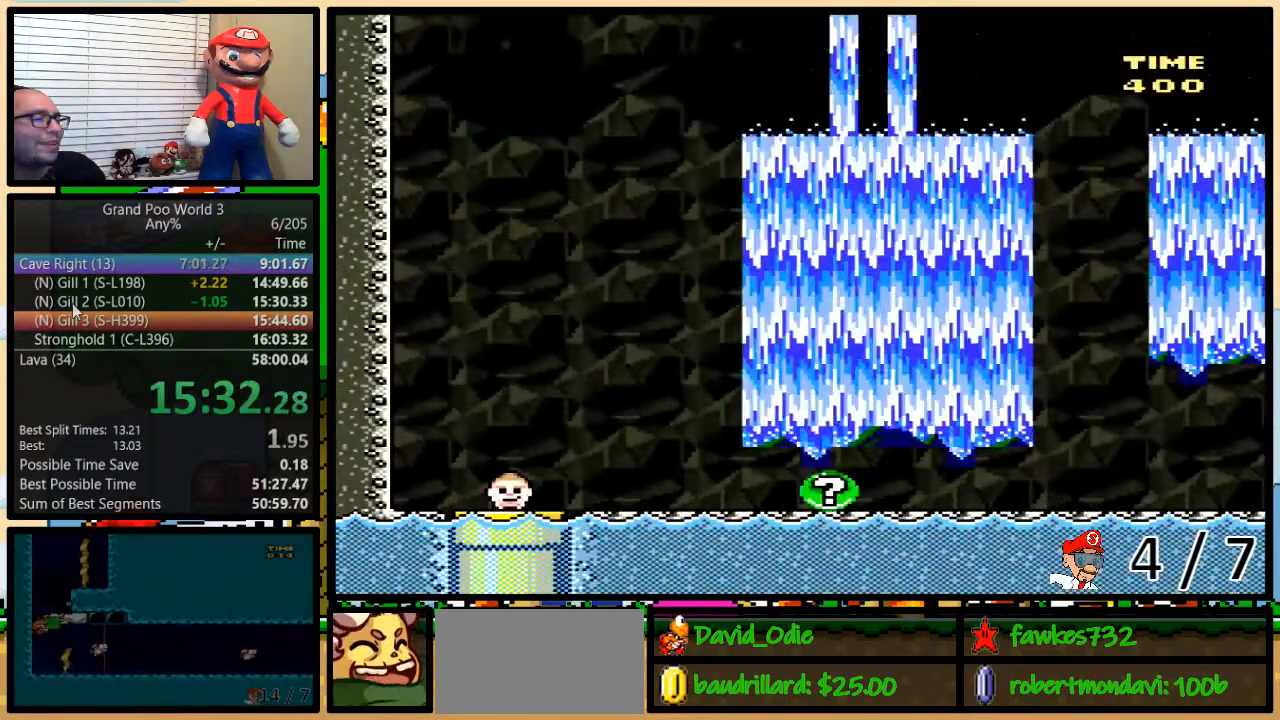
{"buttons": ["Y", "DPAD_RIGHT"], "events": []}
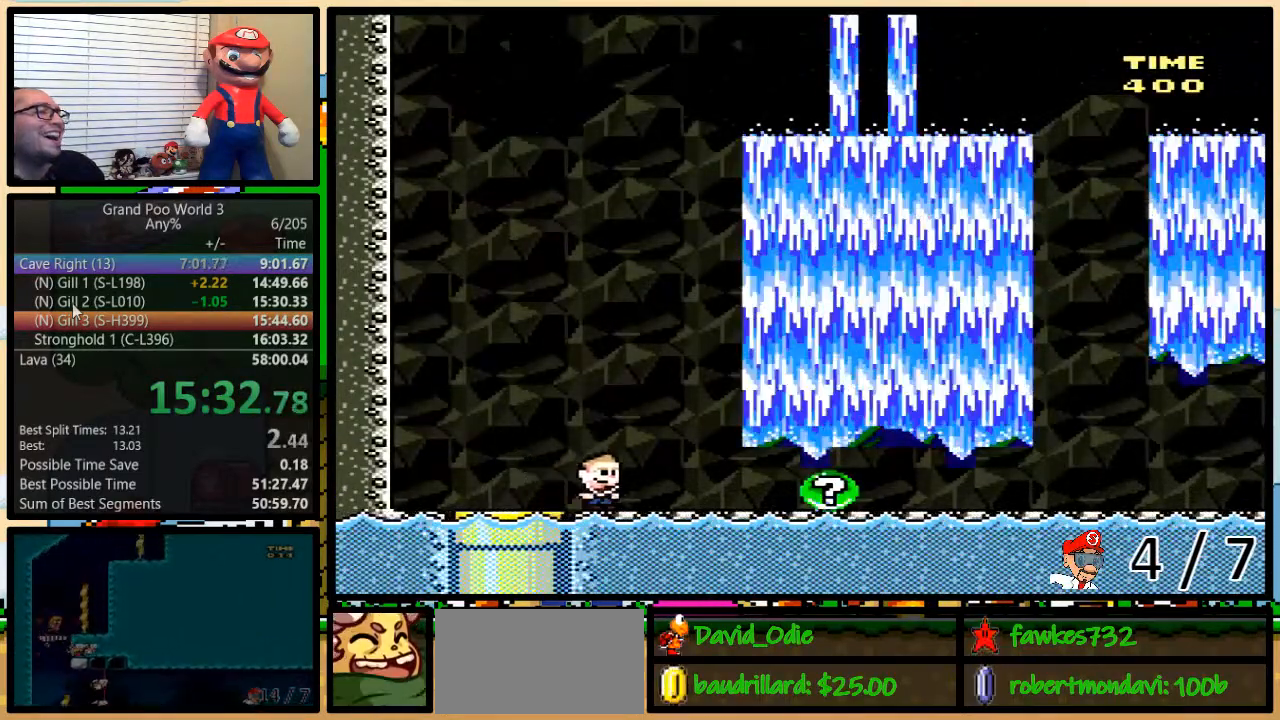
{"buttons": ["Y", "DPAD_RIGHT"], "events": [[17, "DPAD_UP", "down"], [333, "DPAD_UP", "up"]]}
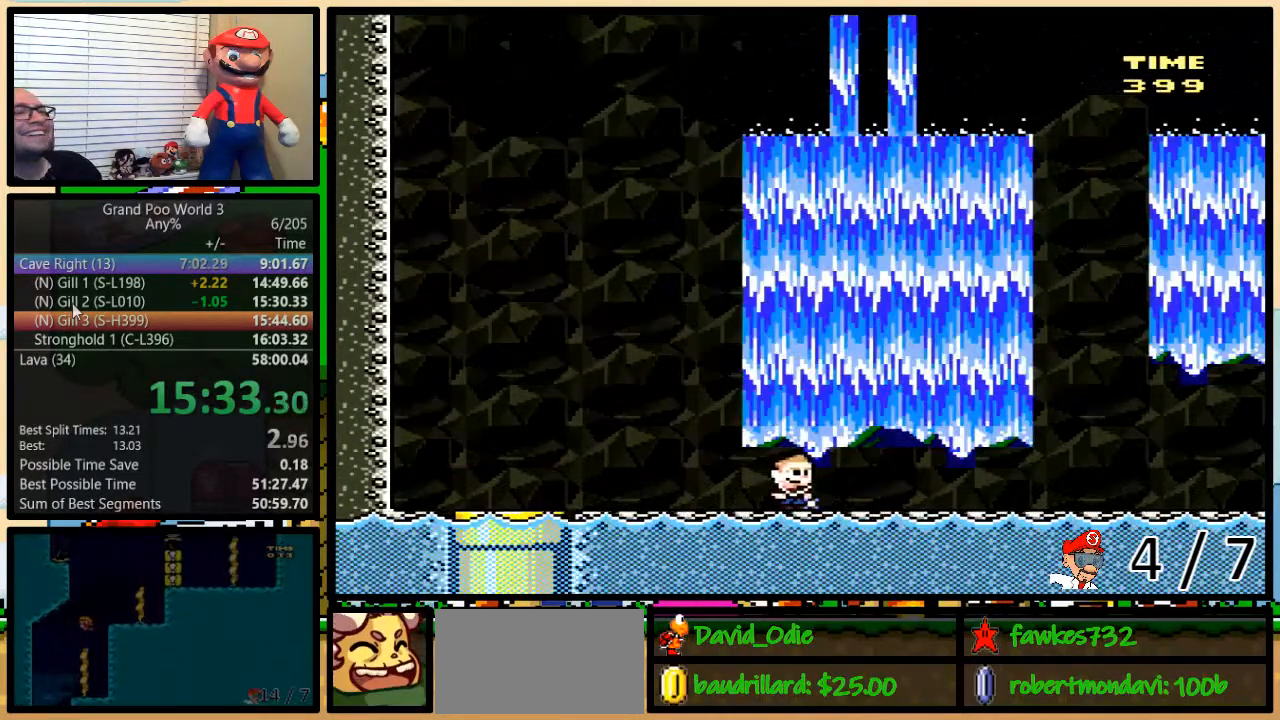
{"buttons": [], "events": [[50, "Y", "up"], [117, "DPAD_RIGHT", "up"]]}